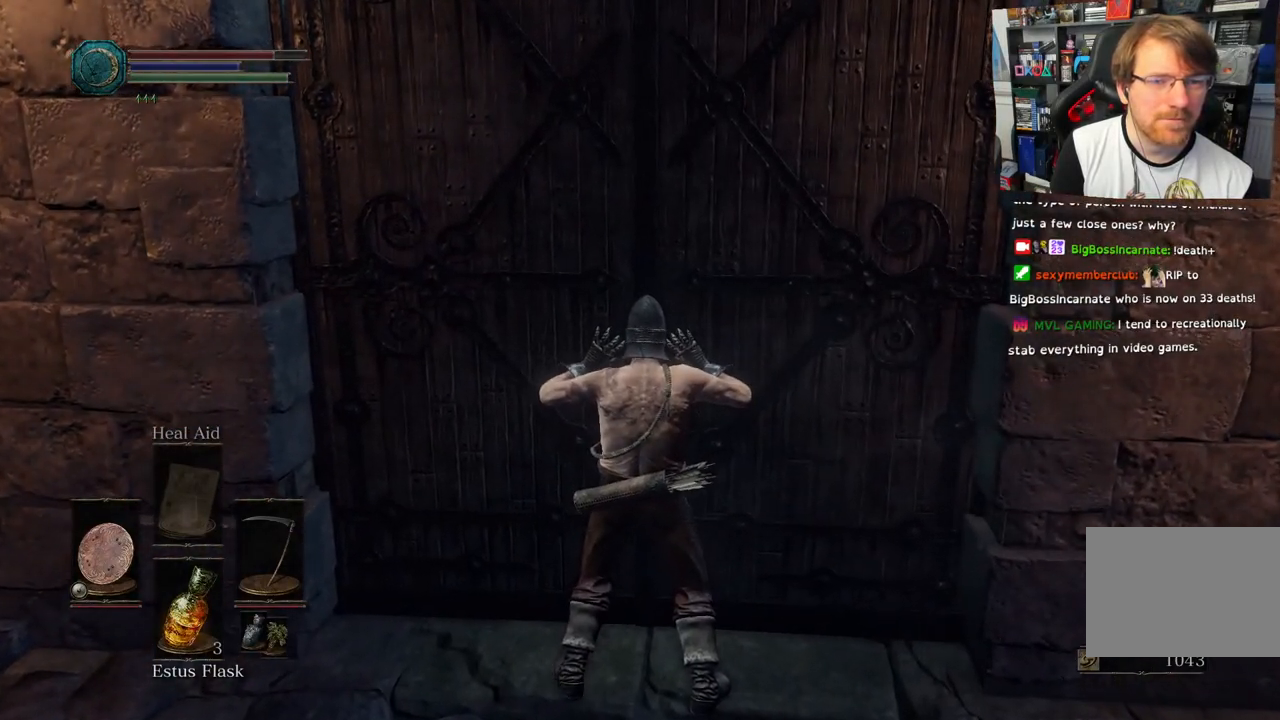
Gameplay with a controller (PlayStation layout); each line is a JSON object with the inputs held at the frame after it. "events" lists button and stick changes between this image and that frame as [ms after this image, input, new state], when the widget could be followed in between.
{"buttons": [], "left_stick": "up", "right_stick": "center", "events": []}
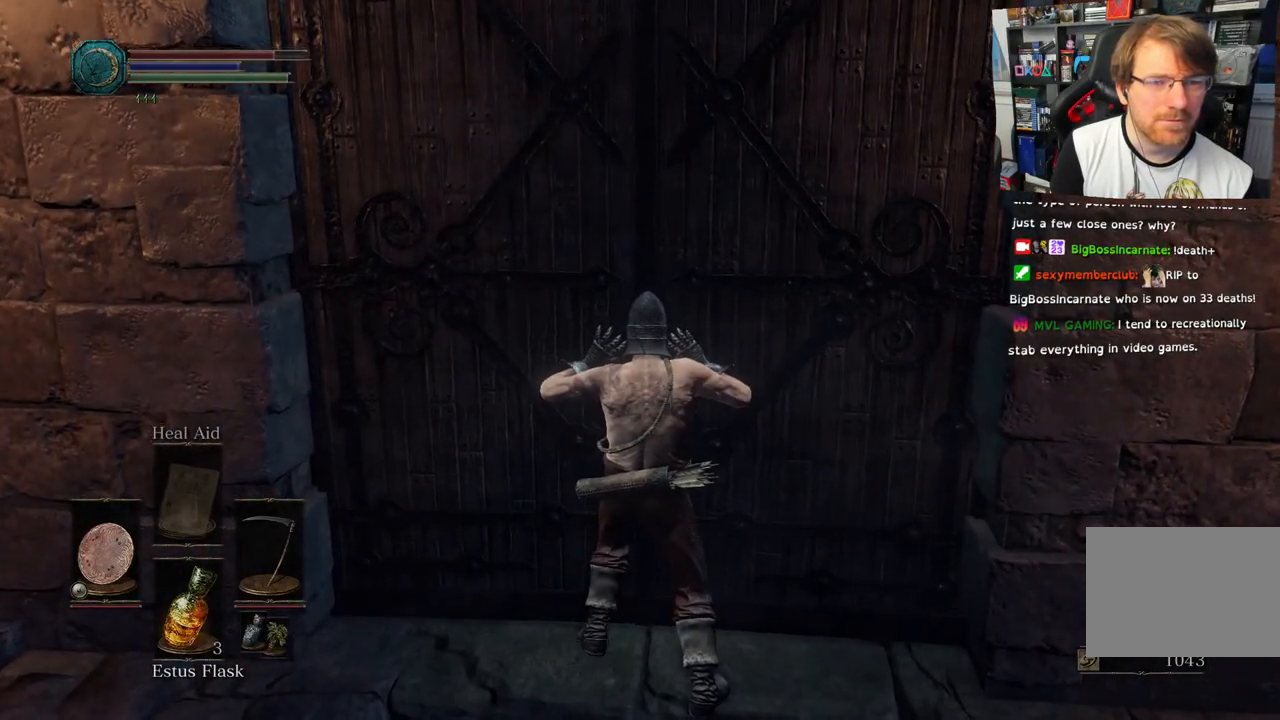
{"buttons": [], "left_stick": "up", "right_stick": "center", "events": []}
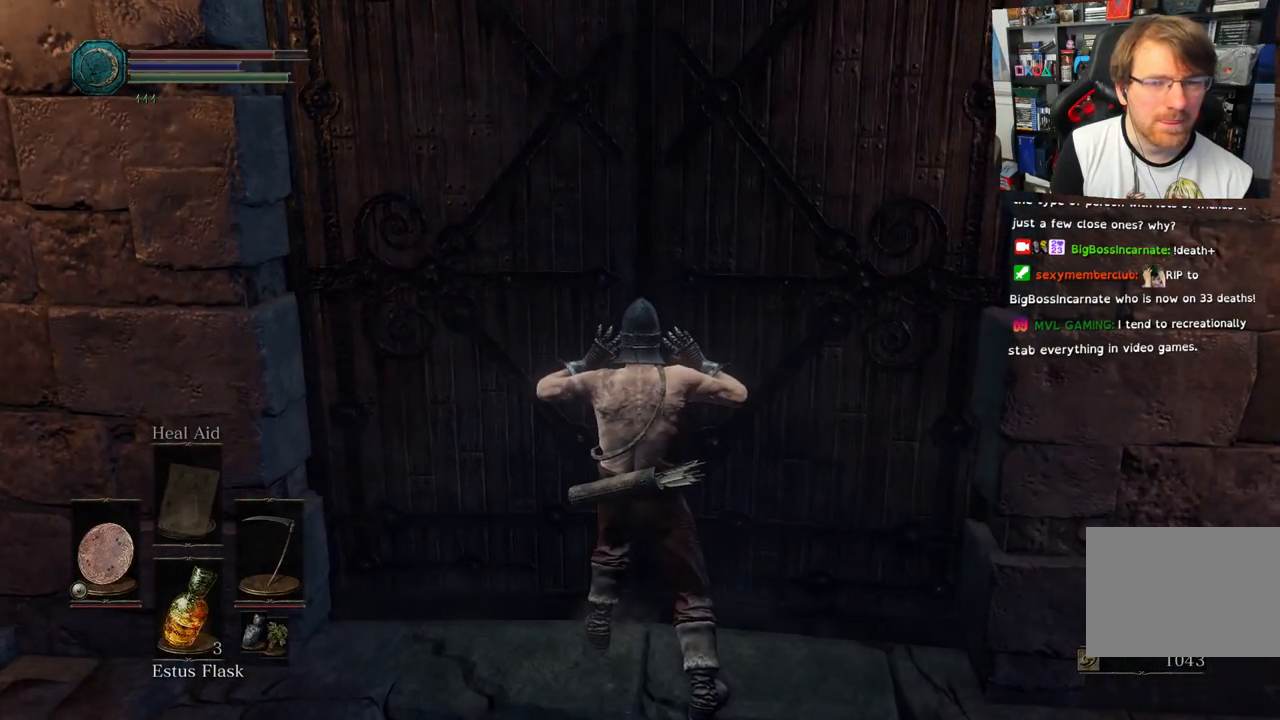
{"buttons": [], "left_stick": "up", "right_stick": "center", "events": []}
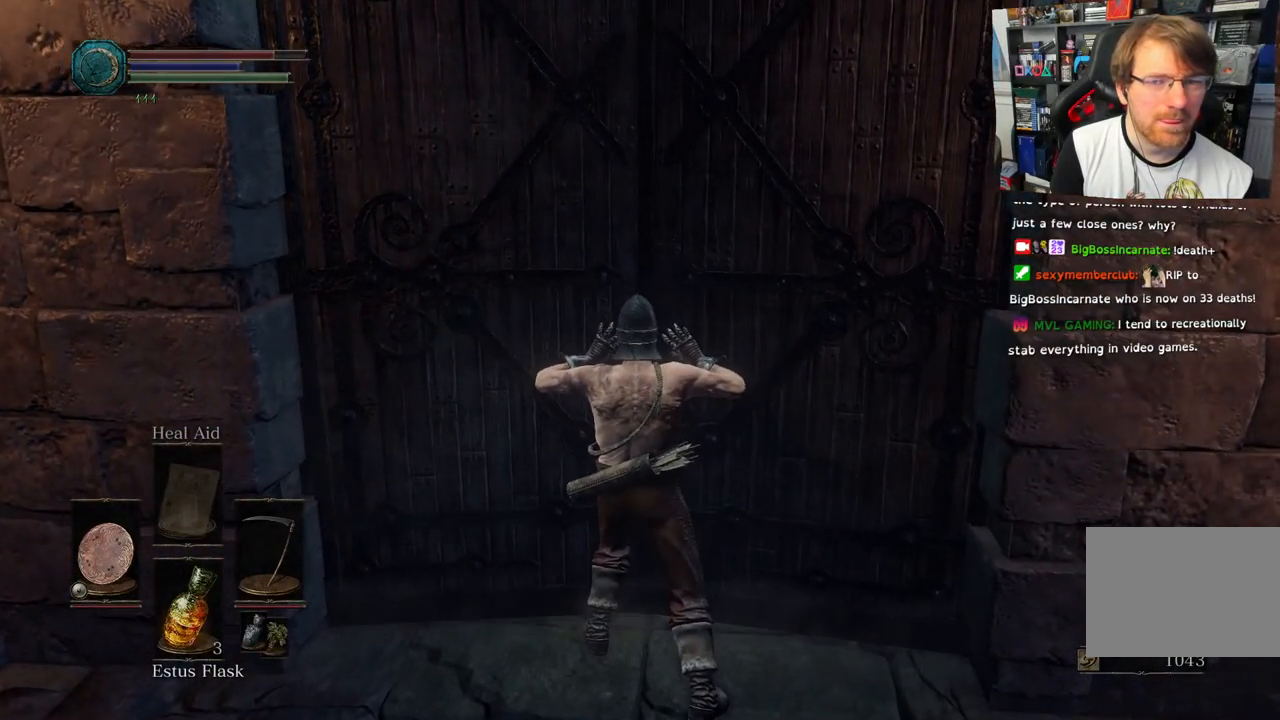
{"buttons": [], "left_stick": "up", "right_stick": "center", "events": []}
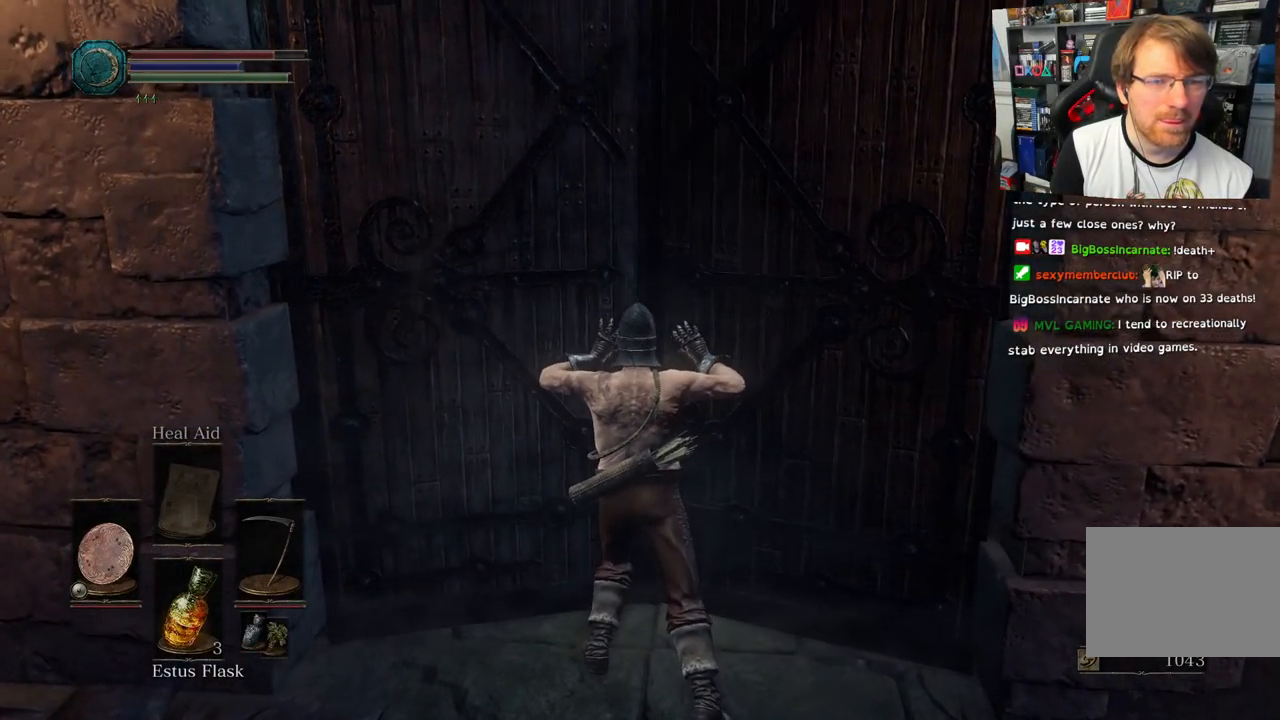
{"buttons": [], "left_stick": "up", "right_stick": "center", "events": []}
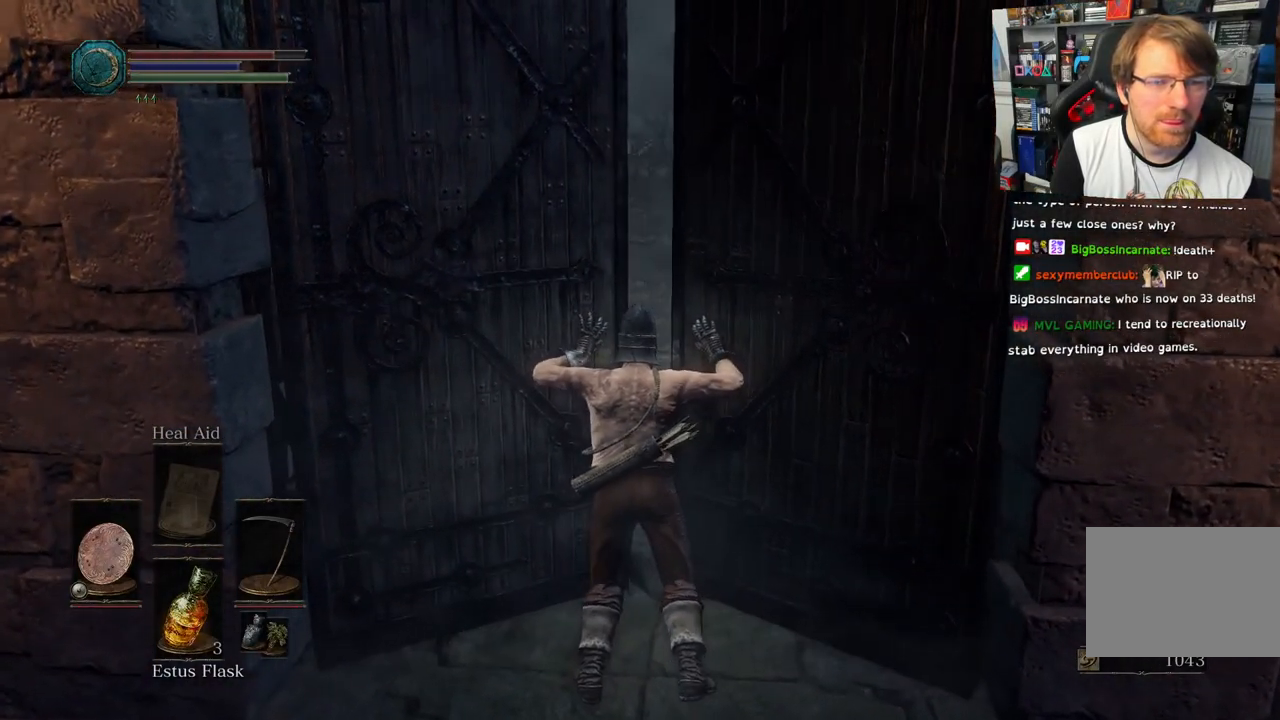
{"buttons": [], "left_stick": "up", "right_stick": "center", "events": []}
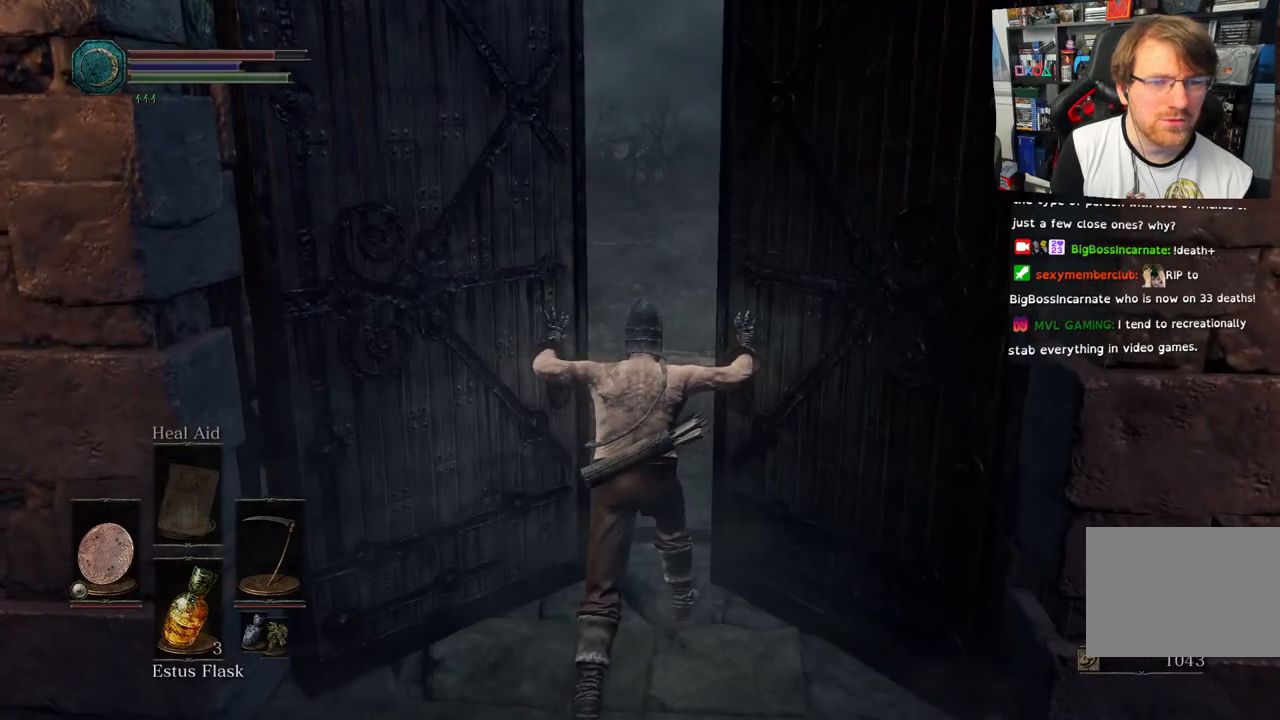
{"buttons": [], "left_stick": "up", "right_stick": "center", "events": [[67, "right_stick", "down-right"], [233, "right_stick", "center"]]}
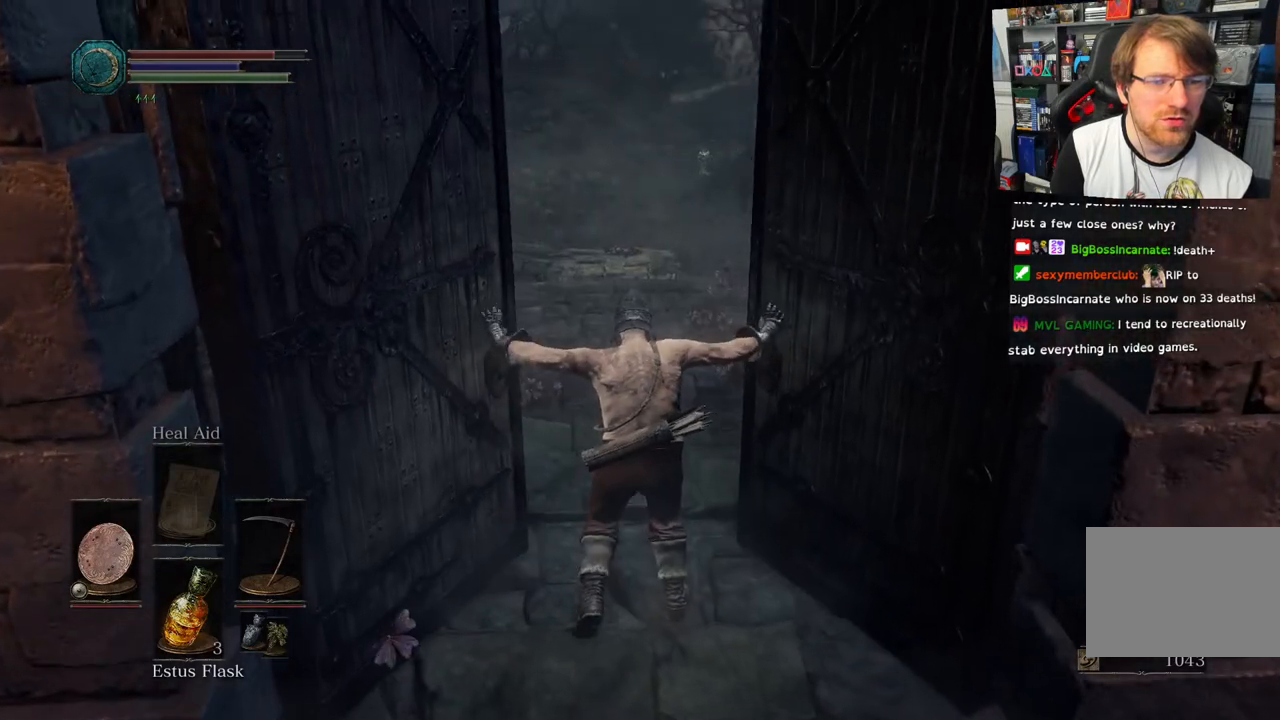
{"buttons": [], "left_stick": "up", "right_stick": "center", "events": []}
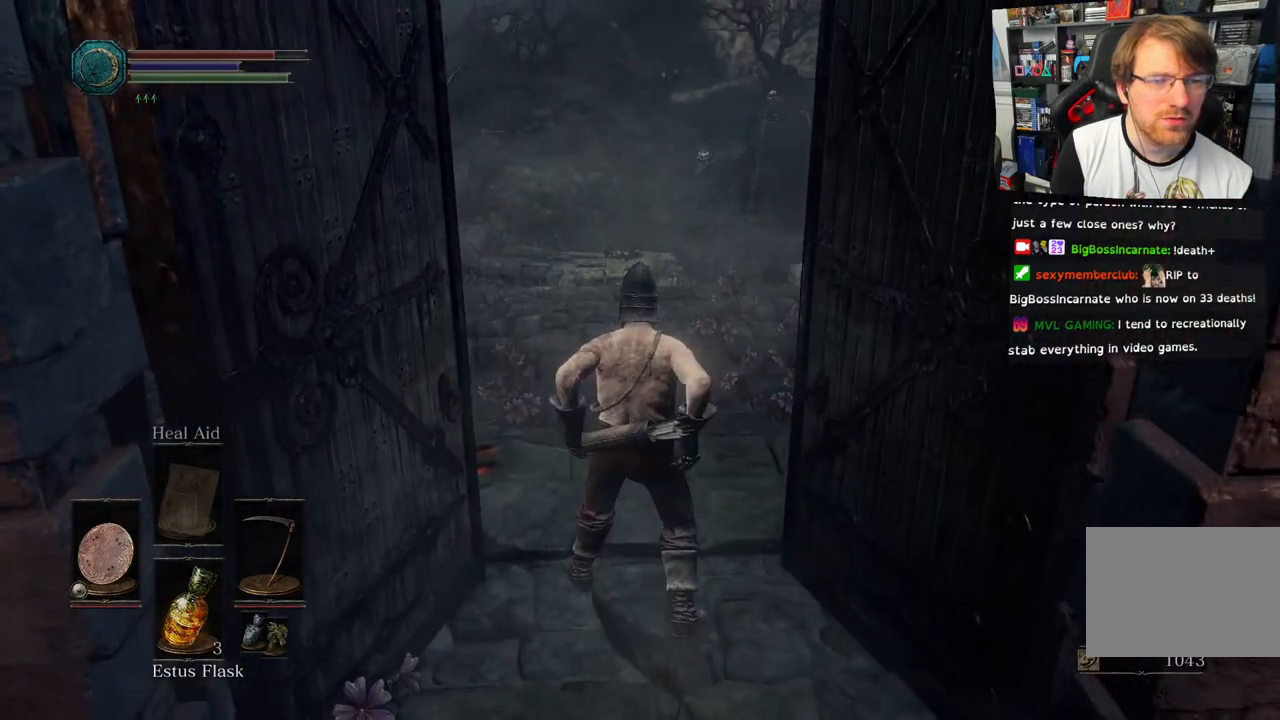
{"buttons": [], "left_stick": "up", "right_stick": "center", "events": [[50, "right_stick", "up"], [200, "right_stick", "center"]]}
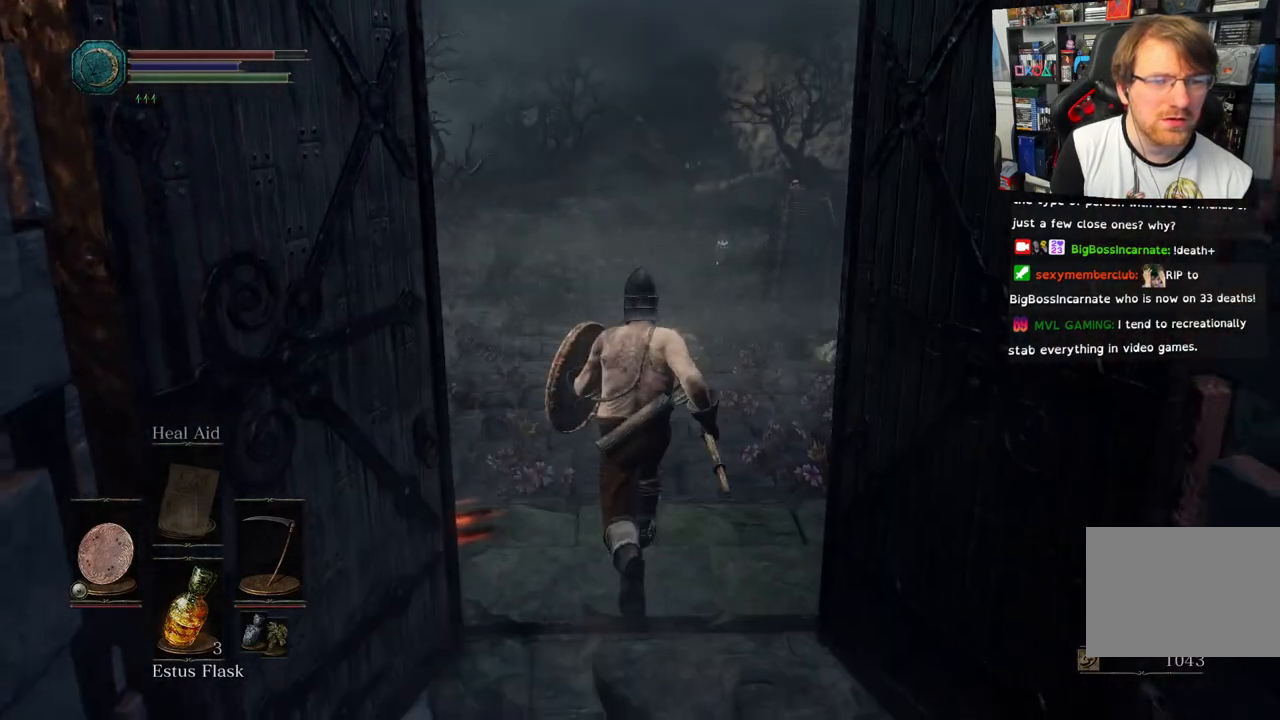
{"buttons": [], "left_stick": "up", "right_stick": "center", "events": []}
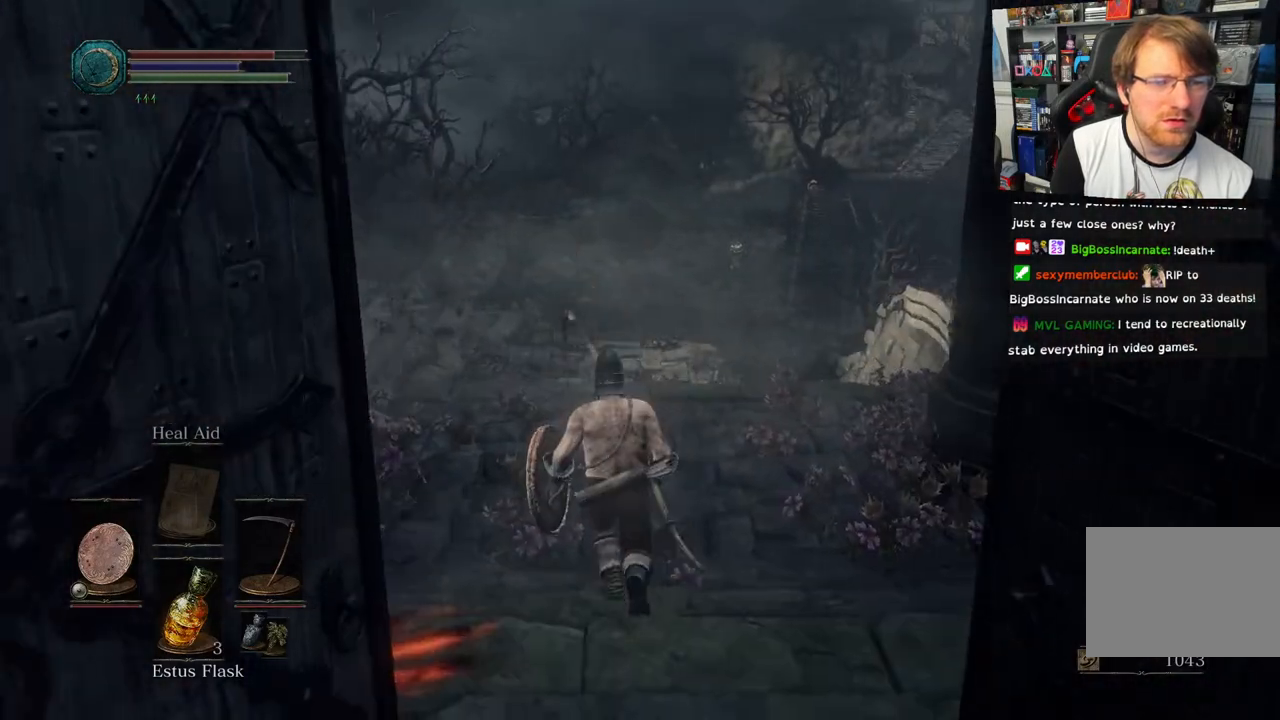
{"buttons": [], "left_stick": "up", "right_stick": "center"}
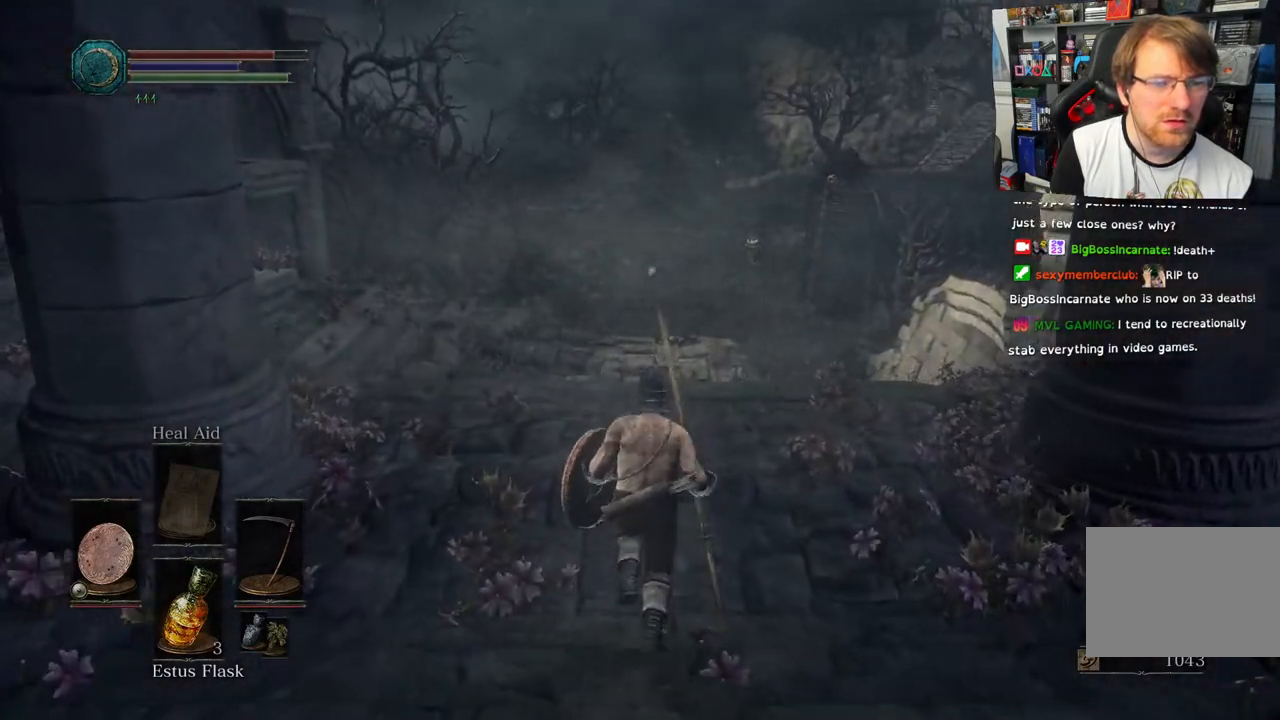
{"buttons": [], "left_stick": "up", "right_stick": "down", "events": [[217, "right_stick", "down"]]}
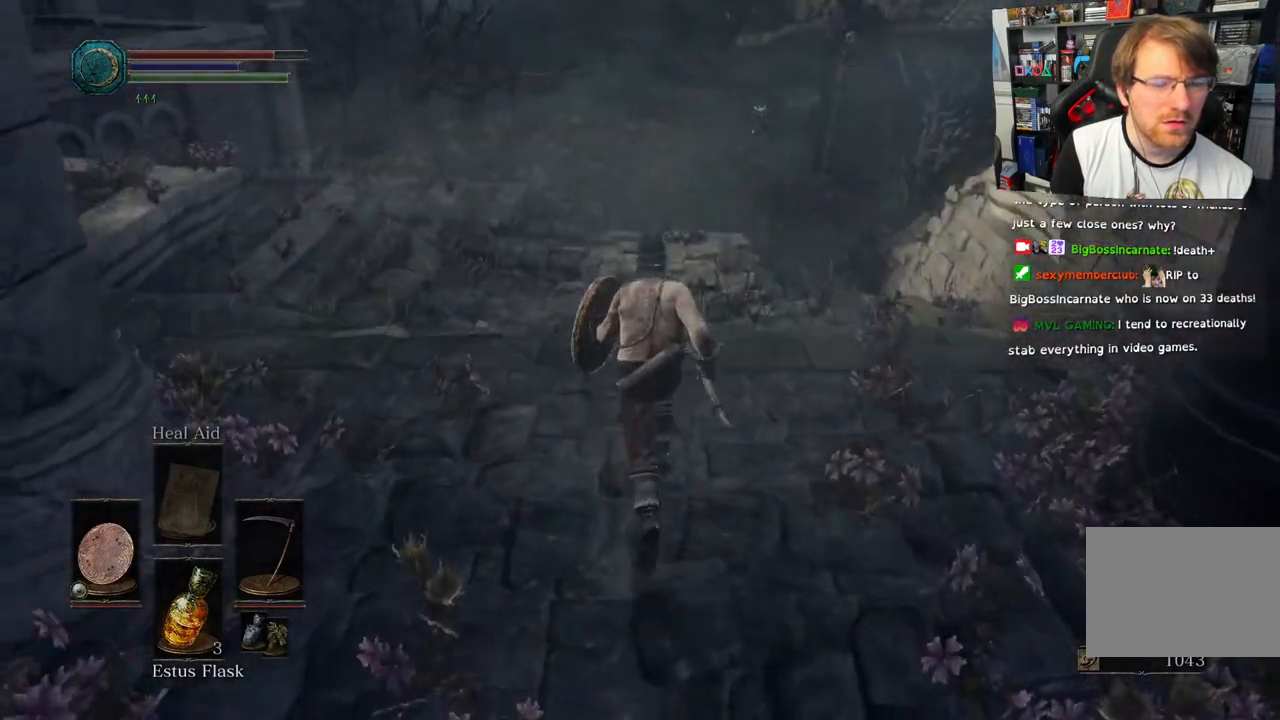
{"buttons": [], "left_stick": "up", "right_stick": "left", "events": [[100, "right_stick", "center"], [400, "right_stick", "left"]]}
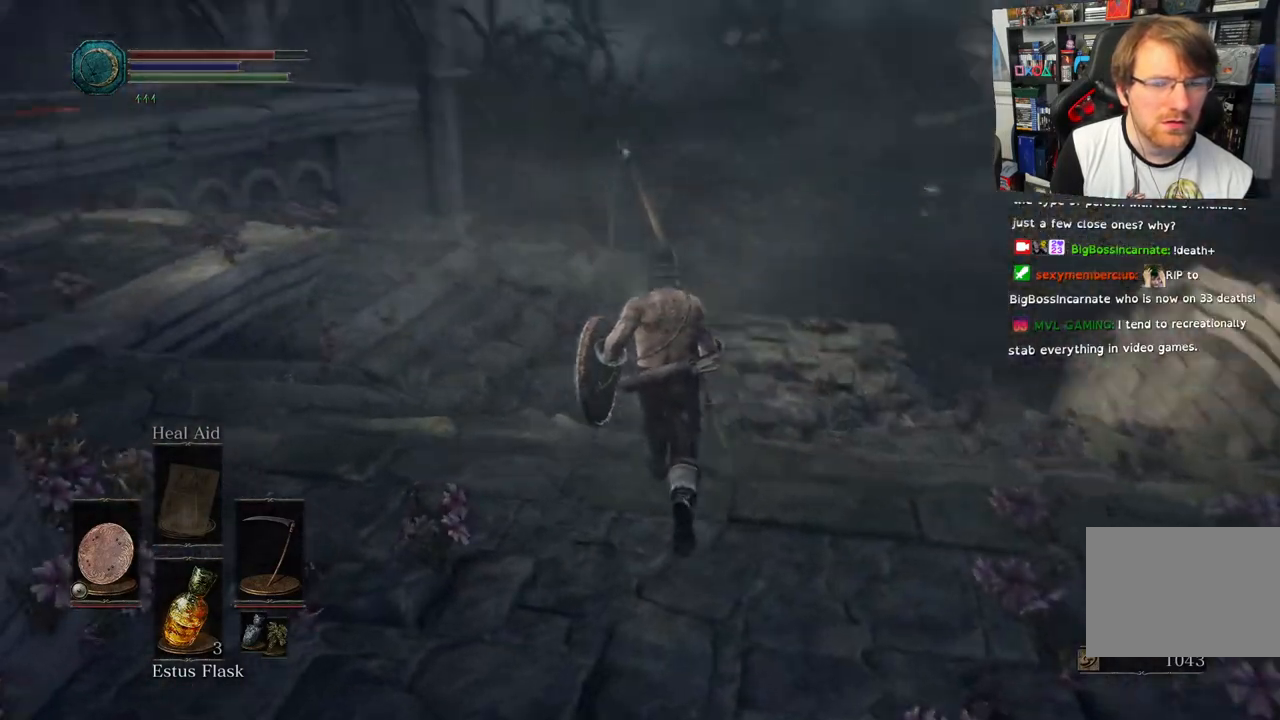
{"buttons": [], "left_stick": "up", "right_stick": "left", "events": []}
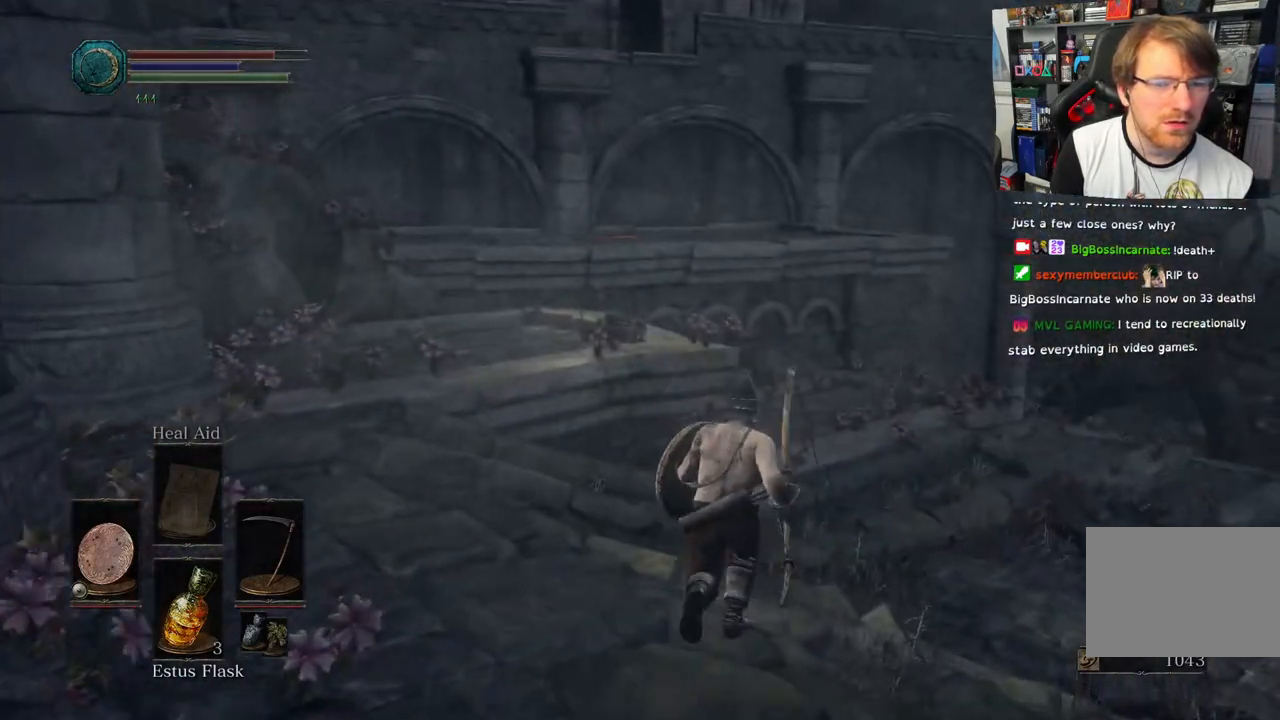
{"buttons": [], "left_stick": "up", "right_stick": "down-right", "events": [[217, "right_stick", "down-right"]]}
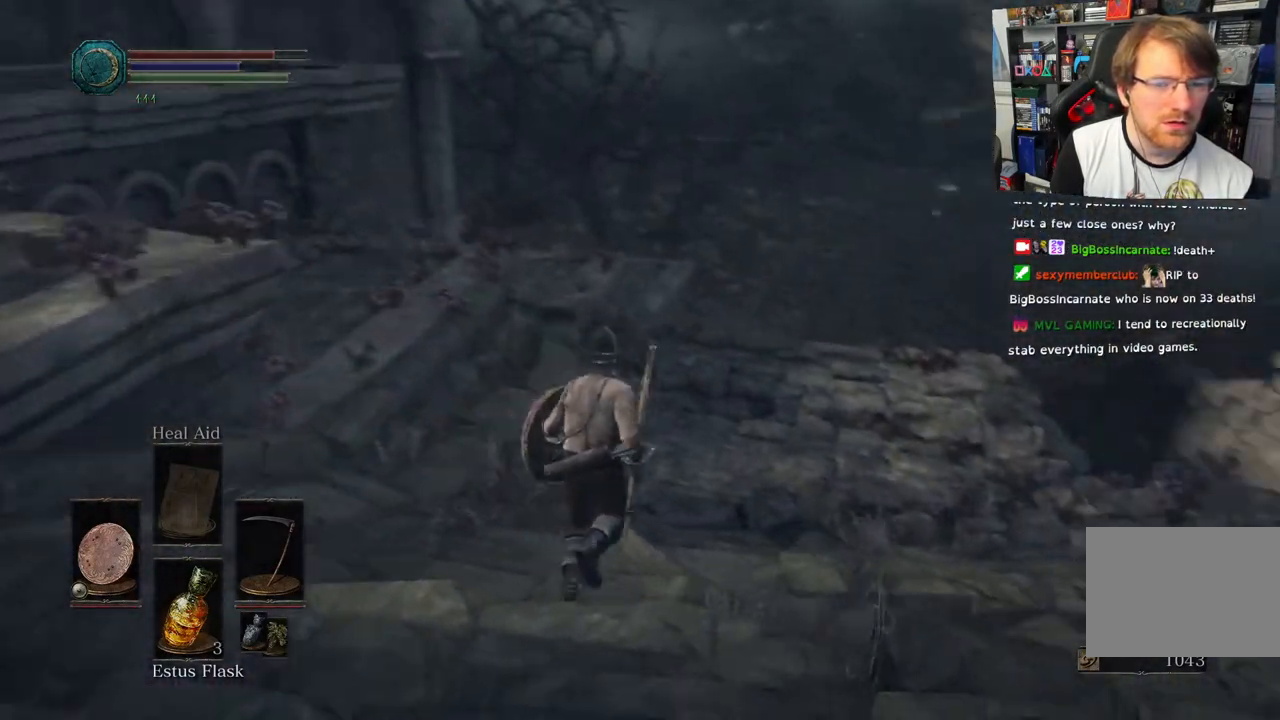
{"buttons": [], "left_stick": "up", "right_stick": "right", "events": [[150, "right_stick", "right"]]}
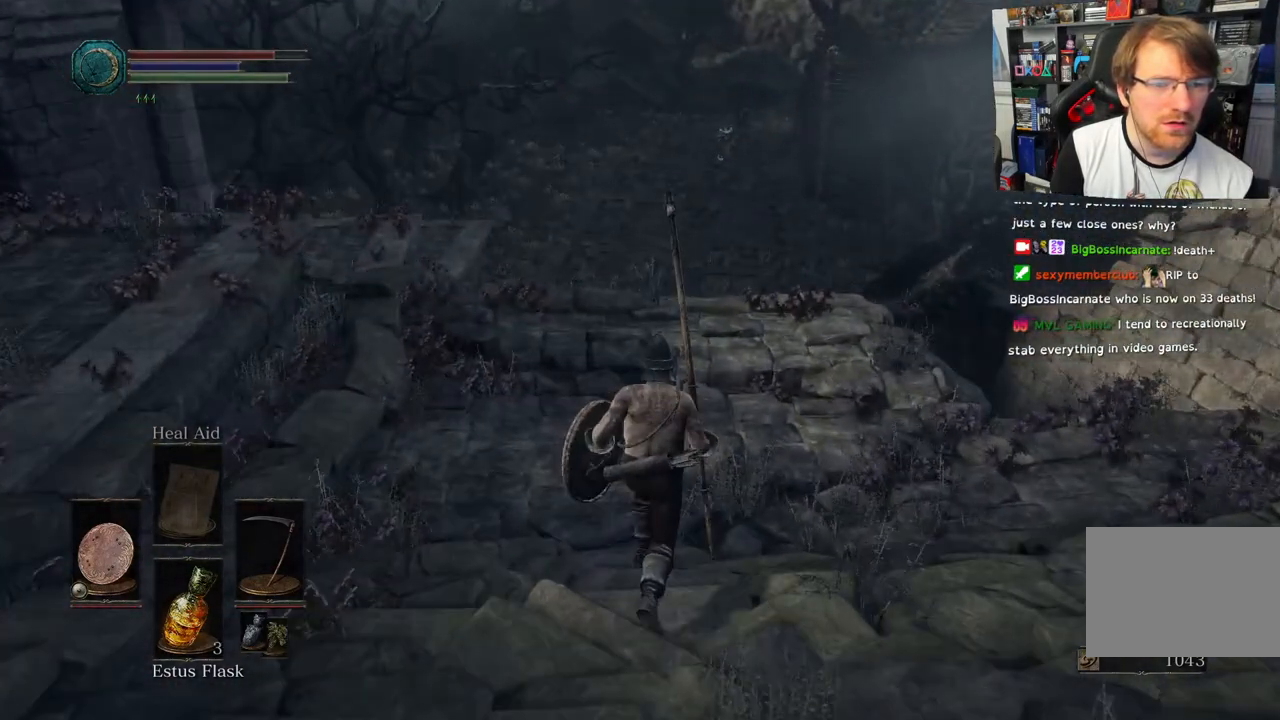
{"buttons": [], "left_stick": "up", "right_stick": "center", "events": [[167, "right_stick", "center"]]}
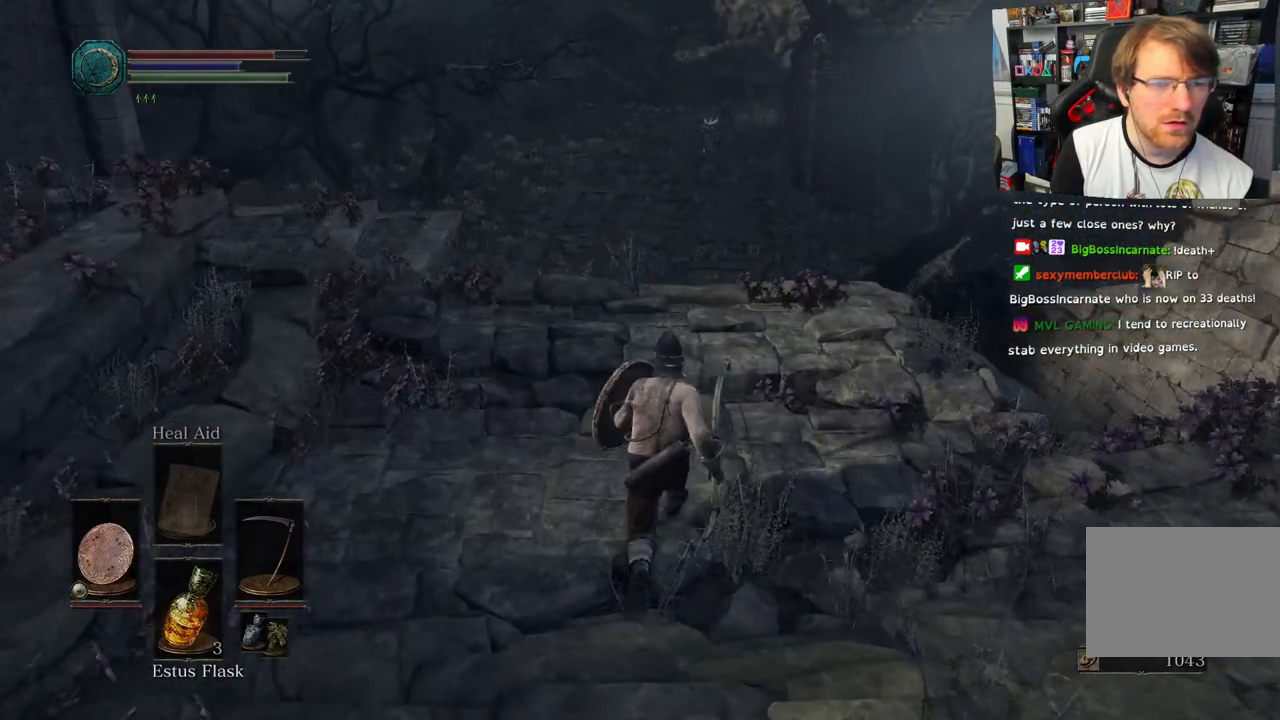
{"buttons": [], "left_stick": "up", "right_stick": "center", "events": []}
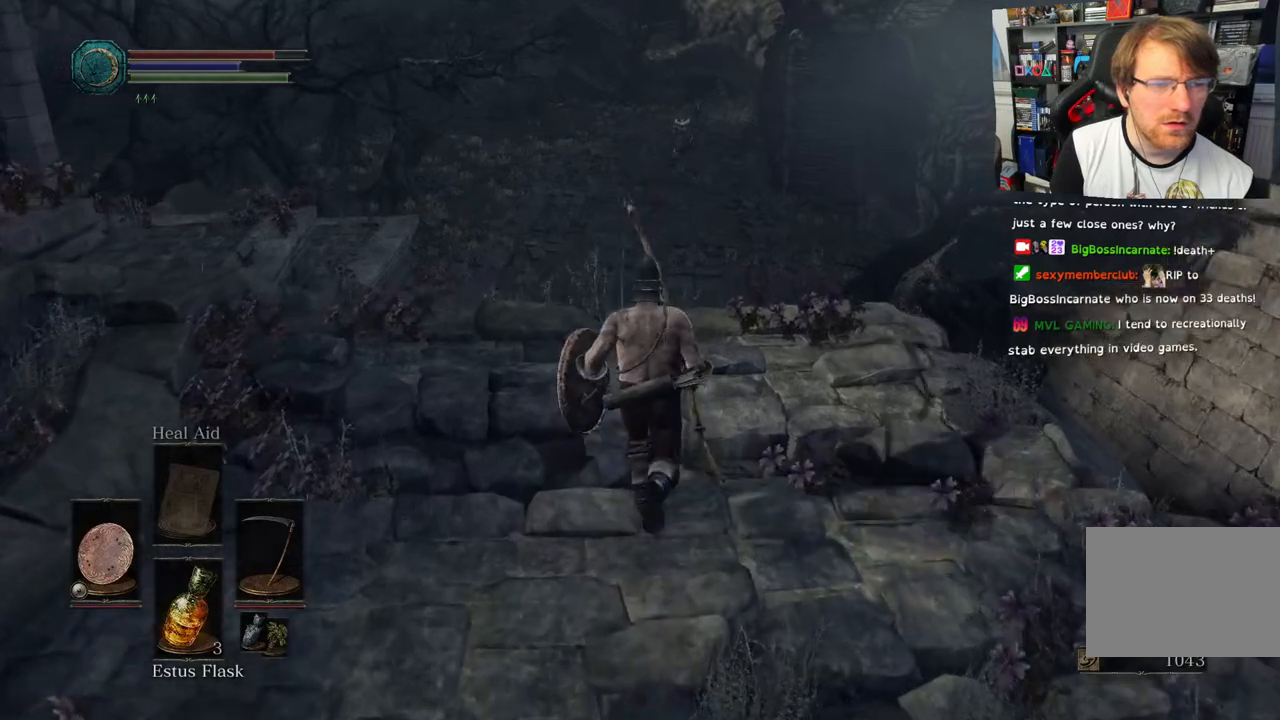
{"buttons": [], "left_stick": "center", "right_stick": "center", "events": [[150, "left_stick", "center"]]}
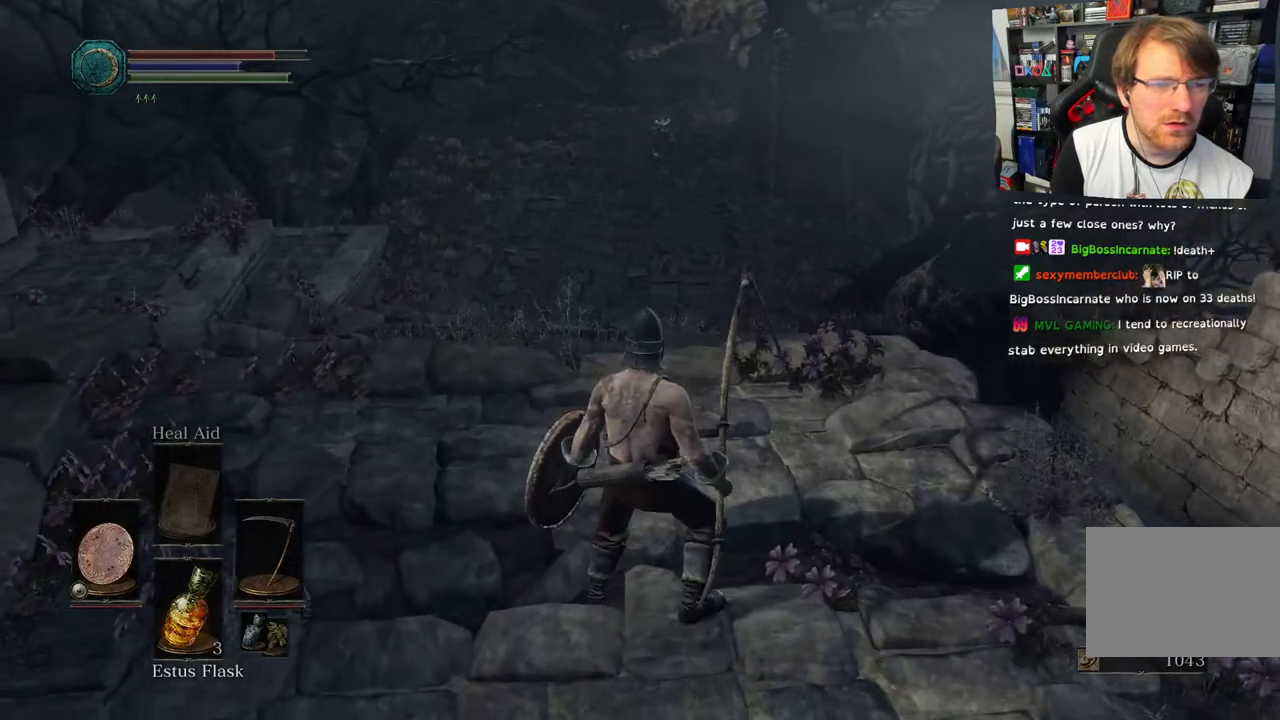
{"buttons": [], "left_stick": "center", "right_stick": "center", "events": []}
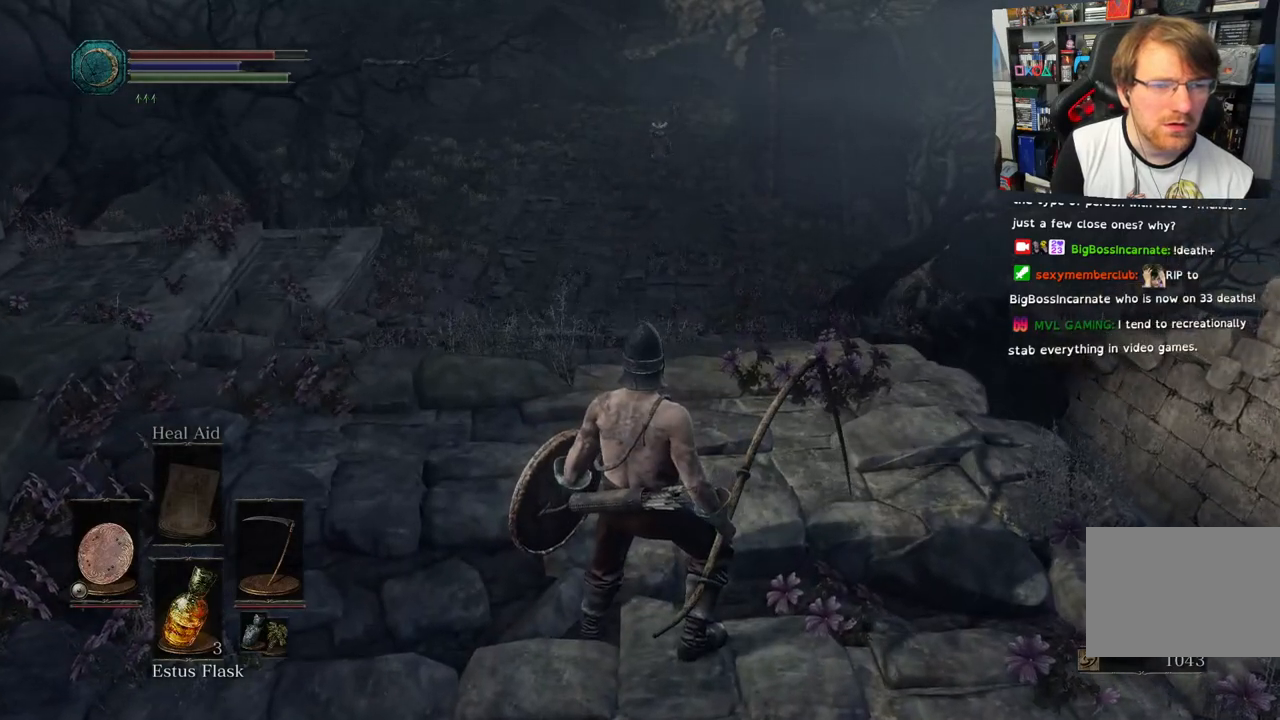
{"buttons": [], "left_stick": "center", "right_stick": "center", "events": [[217, "right_stick", "up-right"], [417, "right_stick", "center"]]}
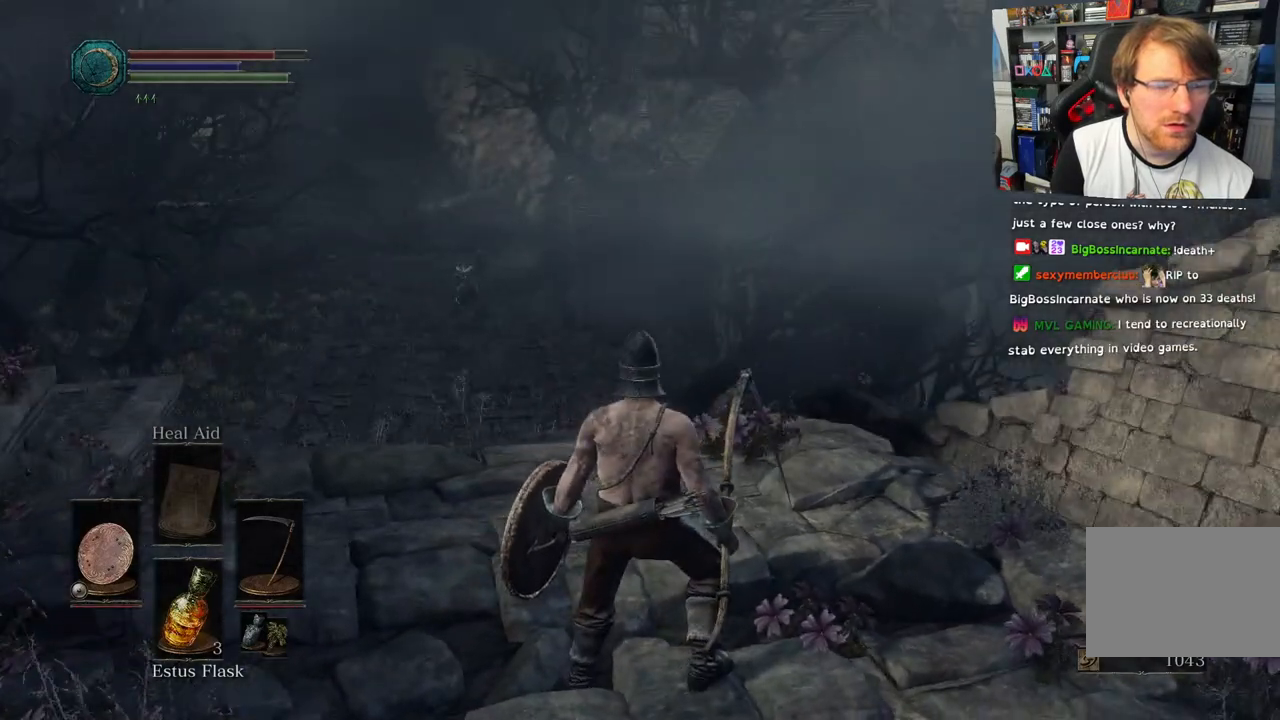
{"buttons": [], "left_stick": "center", "right_stick": "center", "events": []}
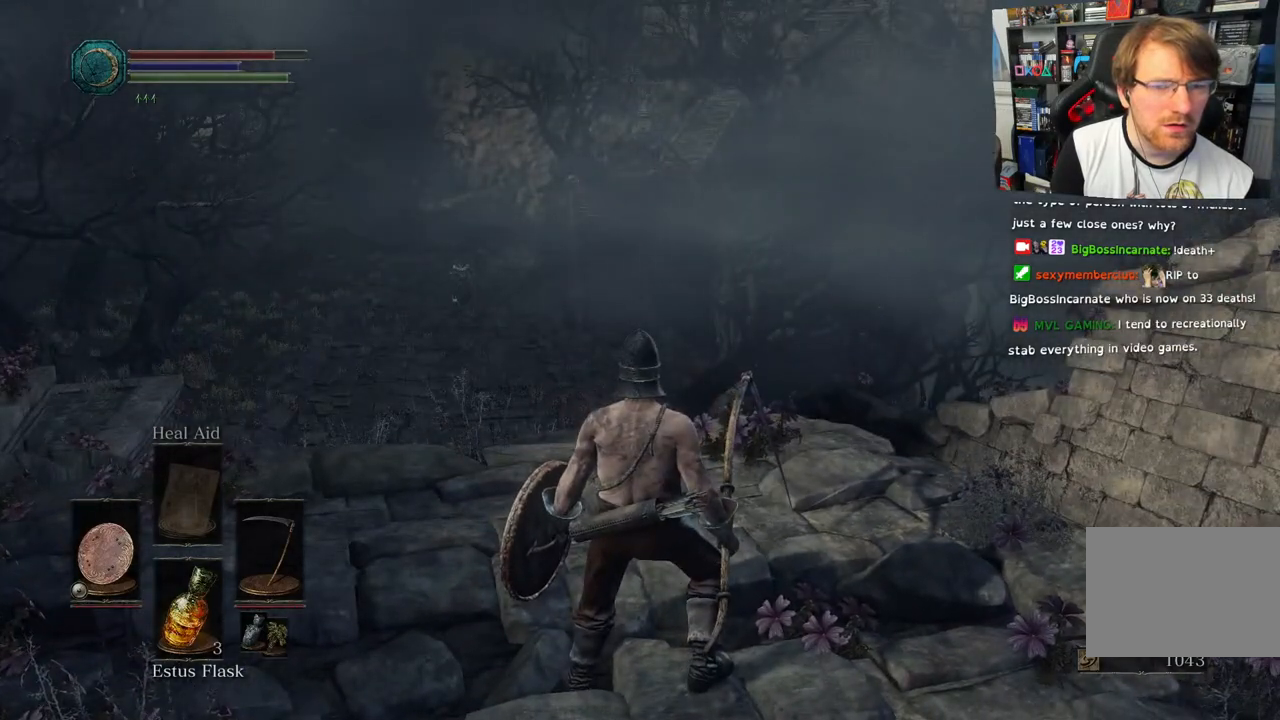
{"buttons": [], "left_stick": "center", "right_stick": "center", "events": []}
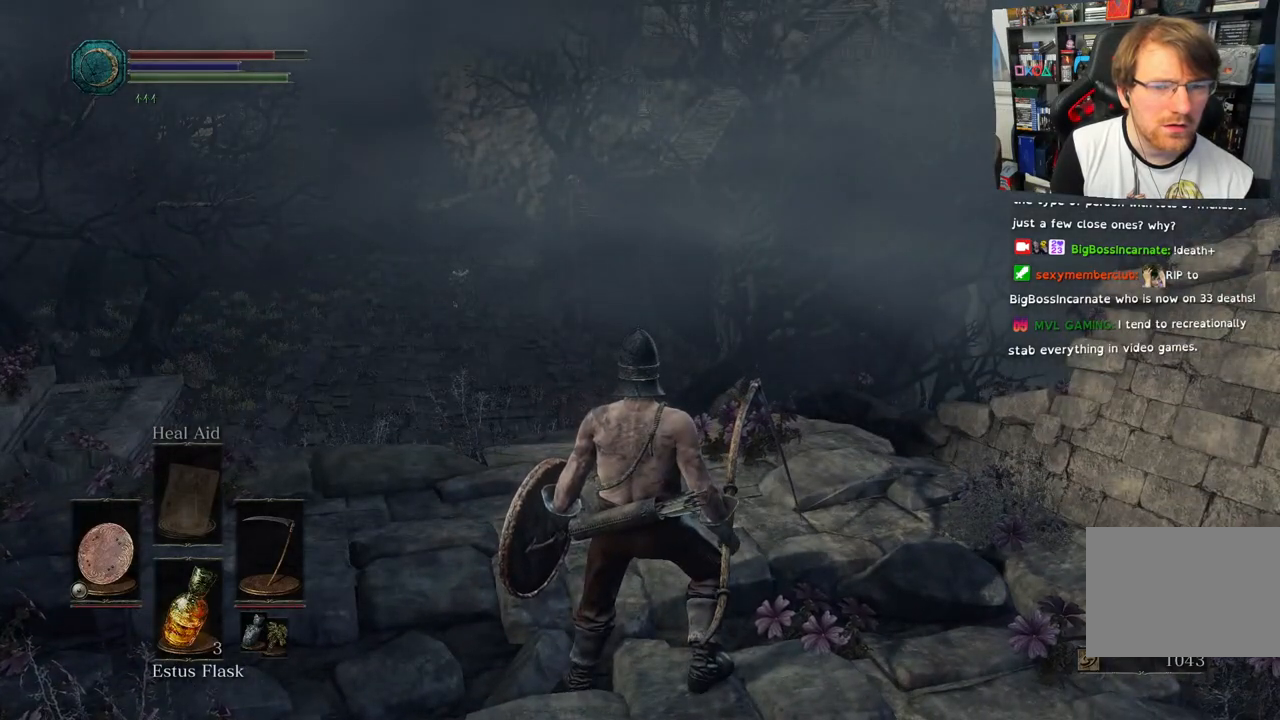
{"buttons": [], "left_stick": "down-right", "right_stick": "center", "events": [[333, "left_stick", "down-right"]]}
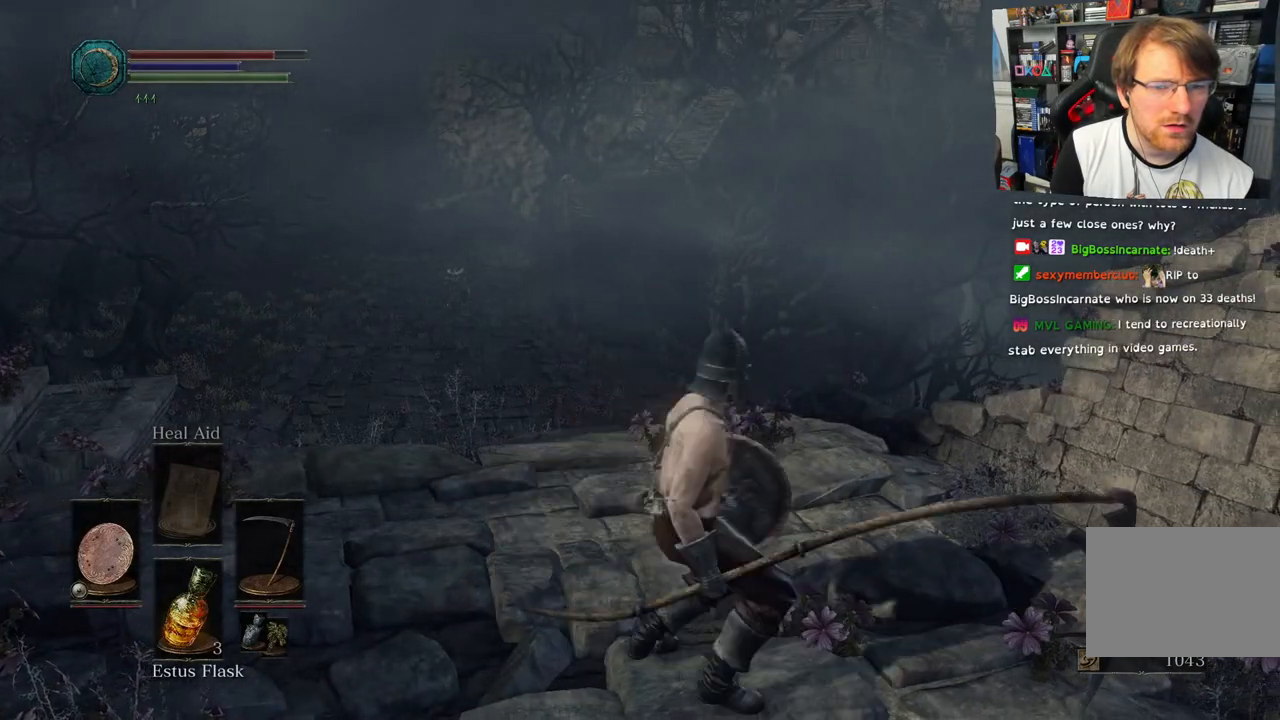
{"buttons": [], "left_stick": "down-right", "right_stick": "center", "events": [[83, "right_stick", "left"], [467, "right_stick", "center"]]}
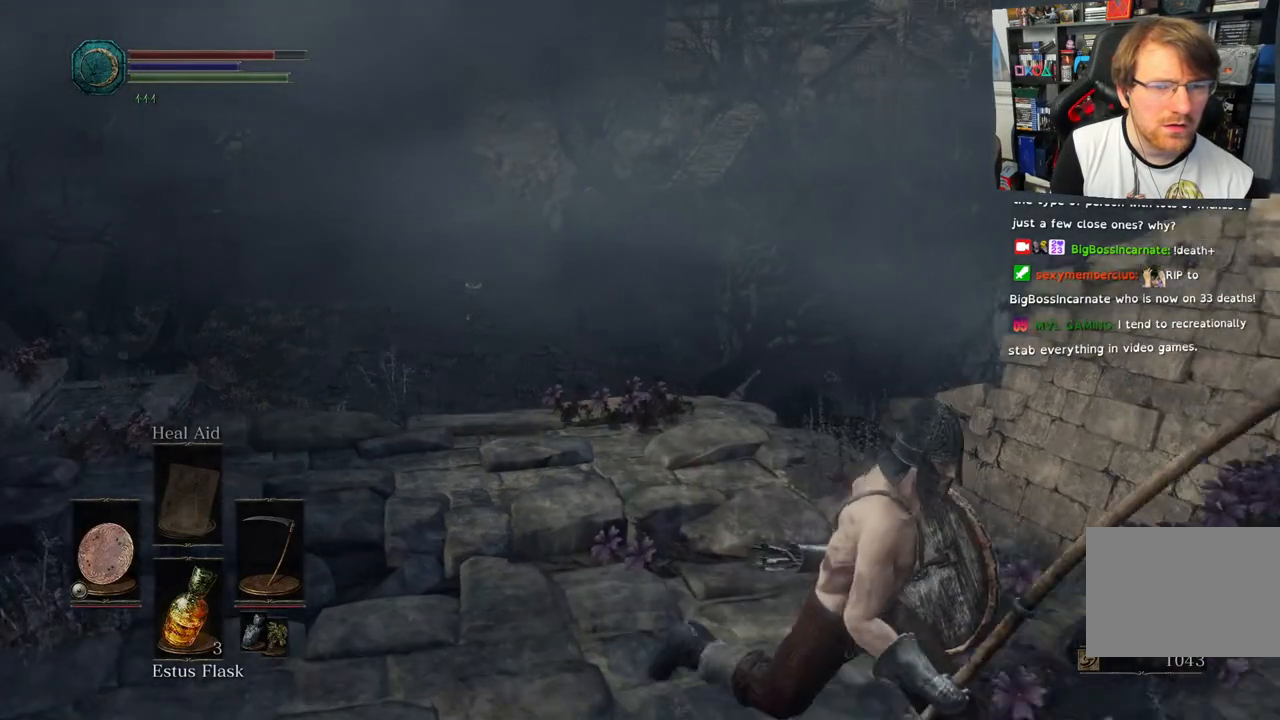
{"buttons": [], "left_stick": "right", "right_stick": "right", "events": [[200, "right_stick", "right"], [483, "left_stick", "right"]]}
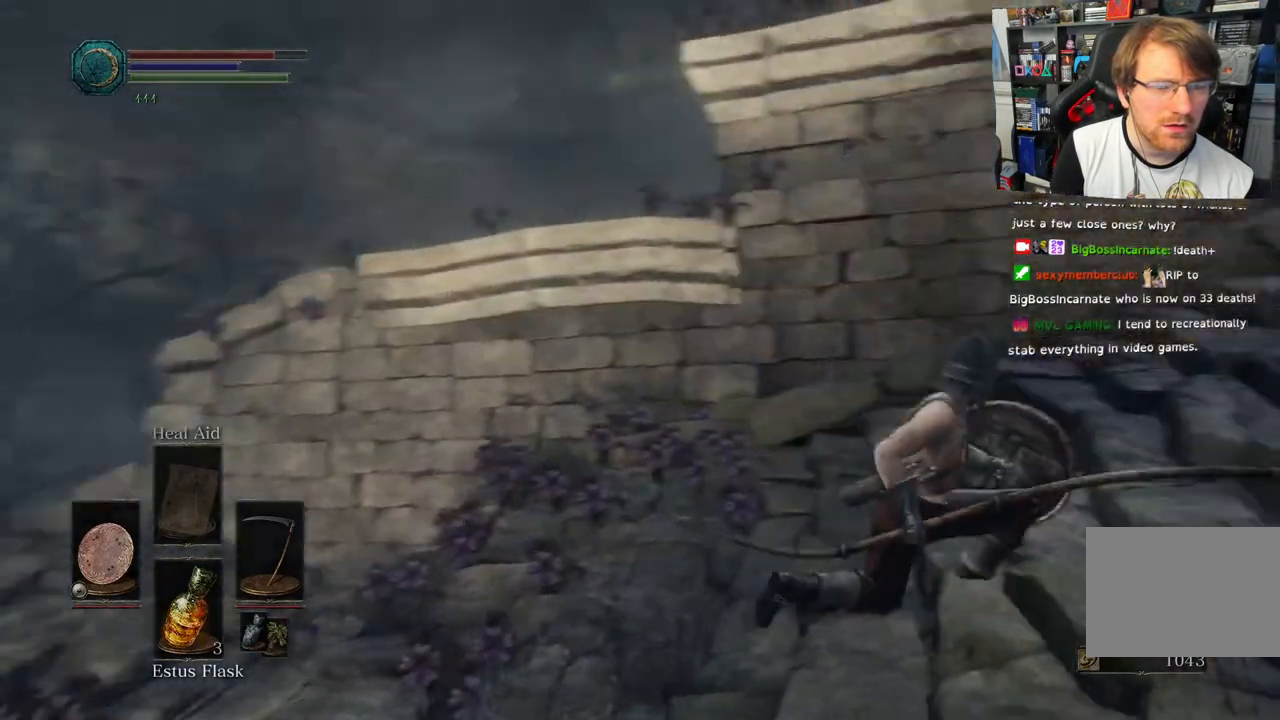
{"buttons": [], "left_stick": "up-right", "right_stick": "right", "events": [[333, "left_stick", "up-right"]]}
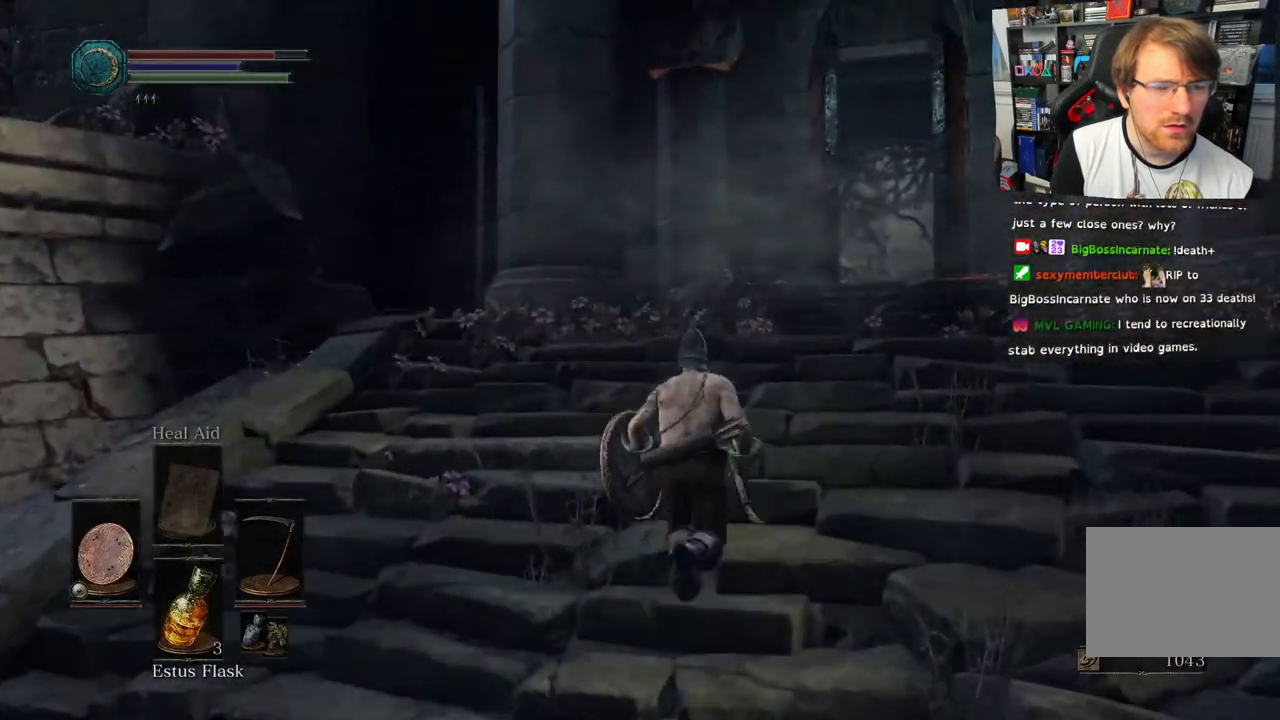
{"buttons": ["CIRCLE"], "left_stick": "up", "right_stick": "up-right", "events": [[133, "CIRCLE", "down"], [150, "left_stick", "up"], [350, "right_stick", "up-right"]]}